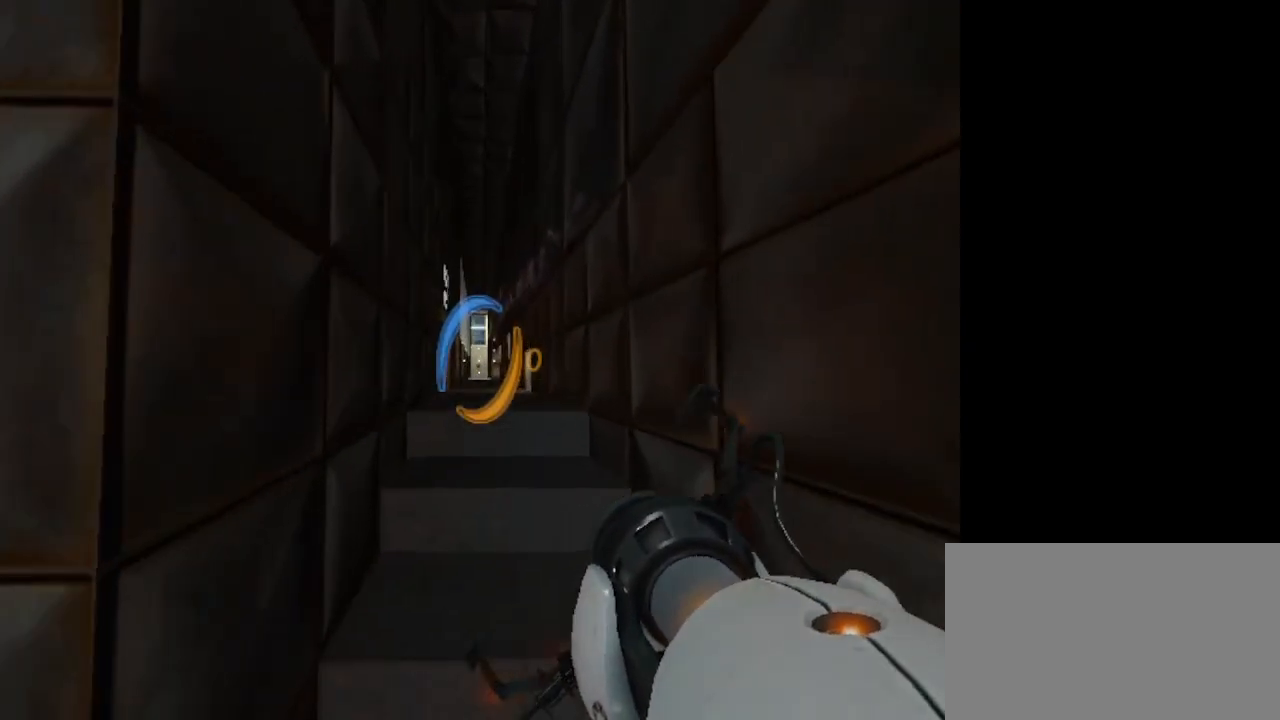
Gameplay with keyboard and mouse; each line is a JSON object with the keys and mouse buttons held at the frame after it. "events" lists presses ("down") and releases ("up") of "1", "2", "3", "4", "5", "a", "alt", "c", "caps_lock", "ctrl", "d", "e", "f", "g", "q", "r", "s", "shift", "space", "t", "tab", "v", "w", "x", "z", "mouse_left", "mouse_wheel" and "mouse_right" between this image and that frame as [ms after this image, input, new state], when the widget could be followed in between. "mouse_left", "mouse_wheel", "mouse_right" = the "left", "wheel", "right" buttons of the "mouse" list. No other keys are recorded. "wheel" means that the mouse wheel is clicked or scrolled. Not read: mouse_move.
{"keys": [], "mouse": [], "events": []}
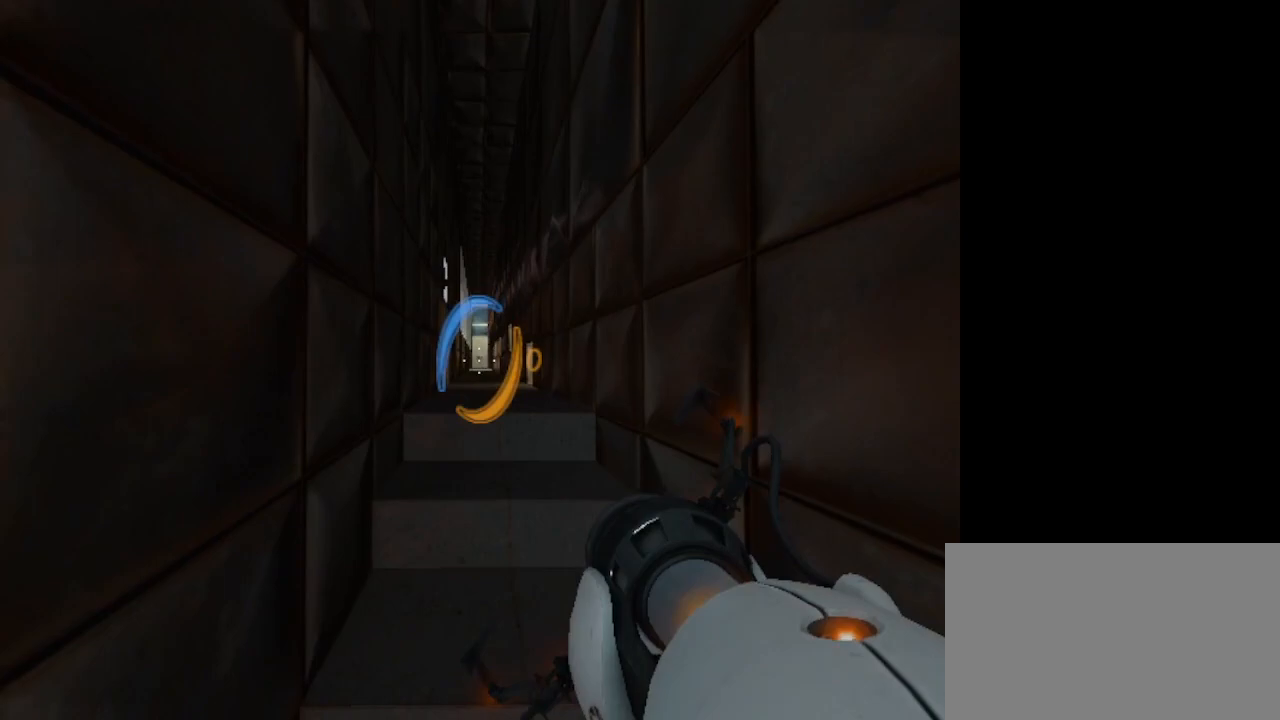
{"keys": ["s"], "mouse": [], "events": [[267, "s", "down"]]}
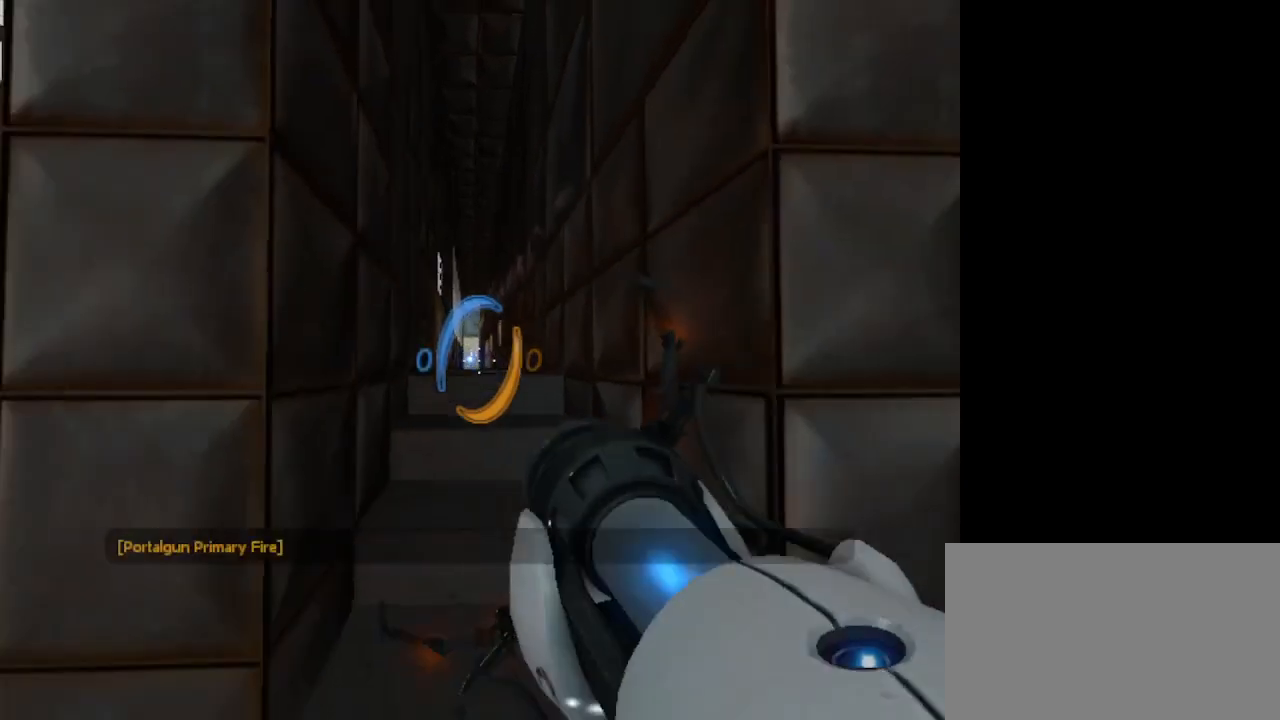
{"keys": ["s"], "mouse": [], "events": [[133, "a", "down"], [500, "a", "up"]]}
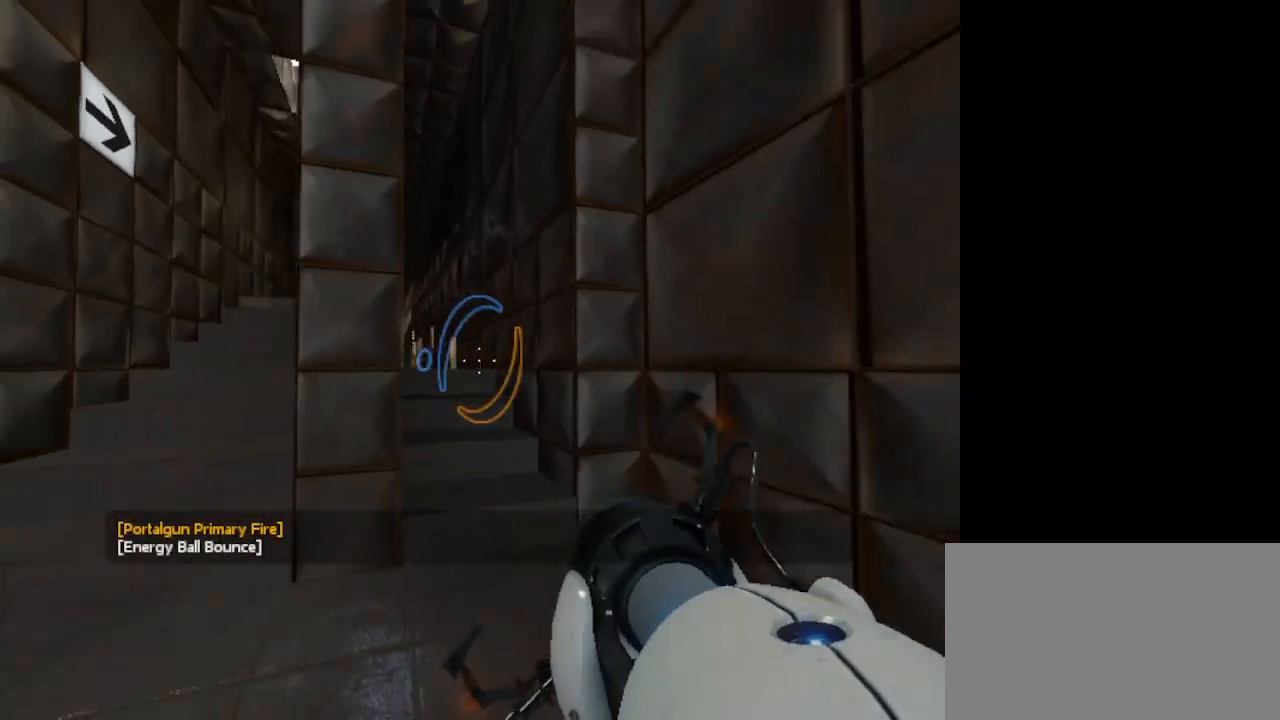
{"keys": ["a"], "mouse": [], "events": [[67, "s", "up"], [100, "a", "down"]]}
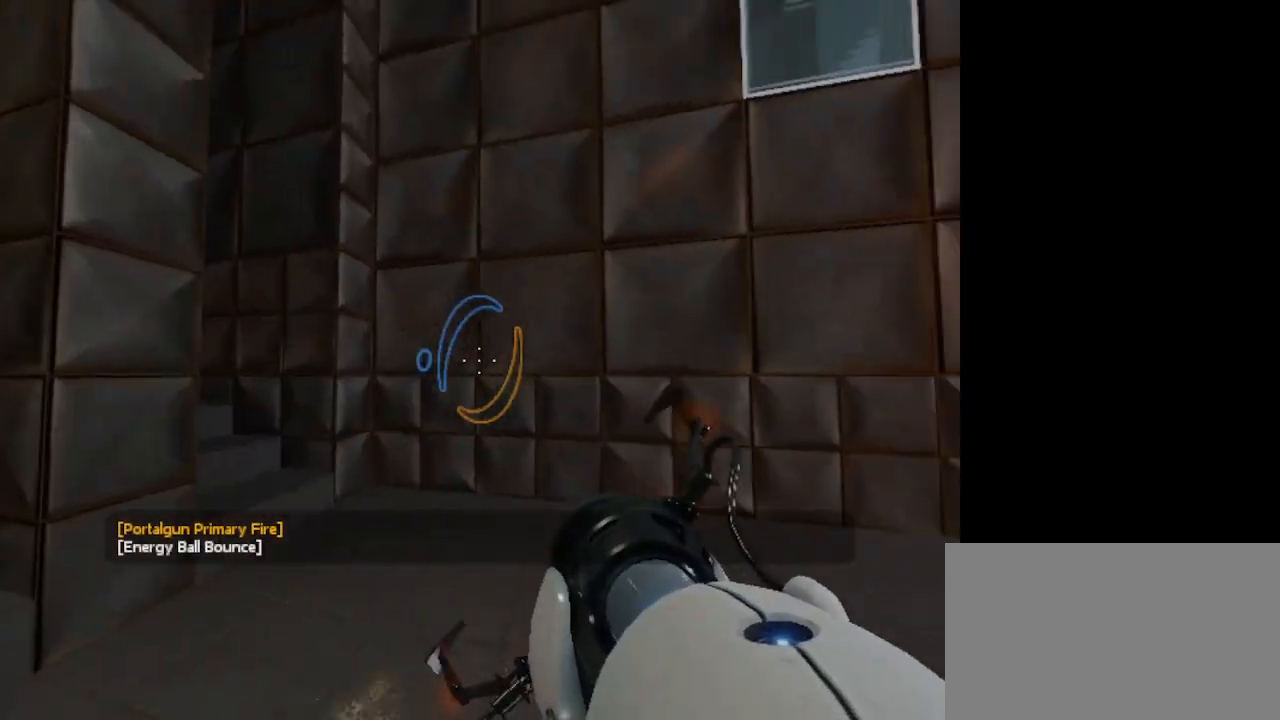
{"keys": [], "mouse": [], "events": [[300, "a", "up"]]}
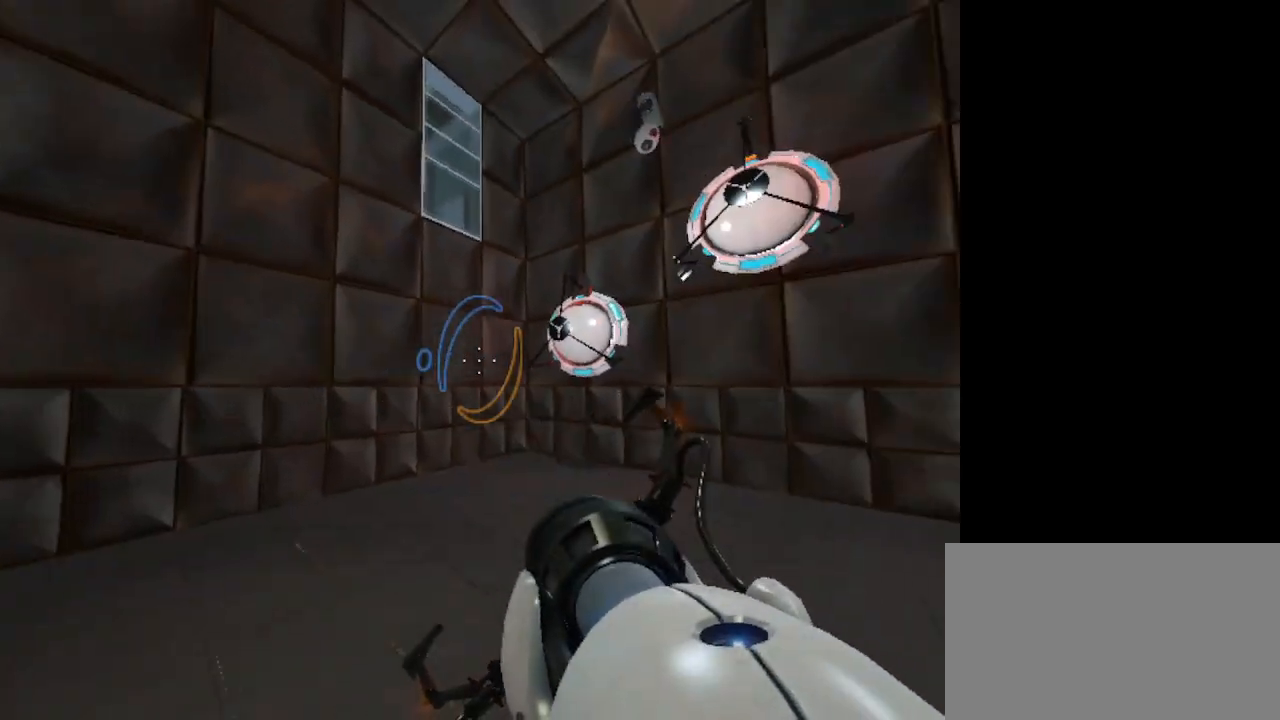
{"keys": ["w"], "mouse": [], "events": [[500, "w", "down"]]}
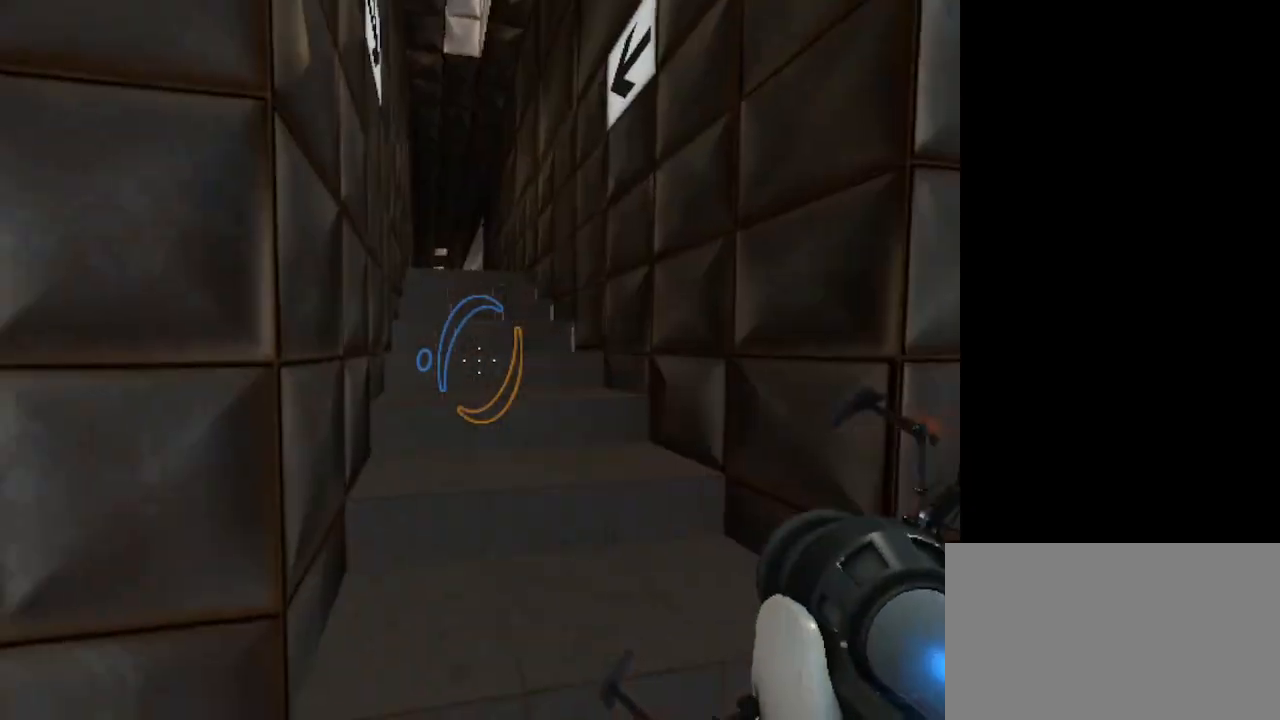
{"keys": ["w"], "mouse": [], "events": []}
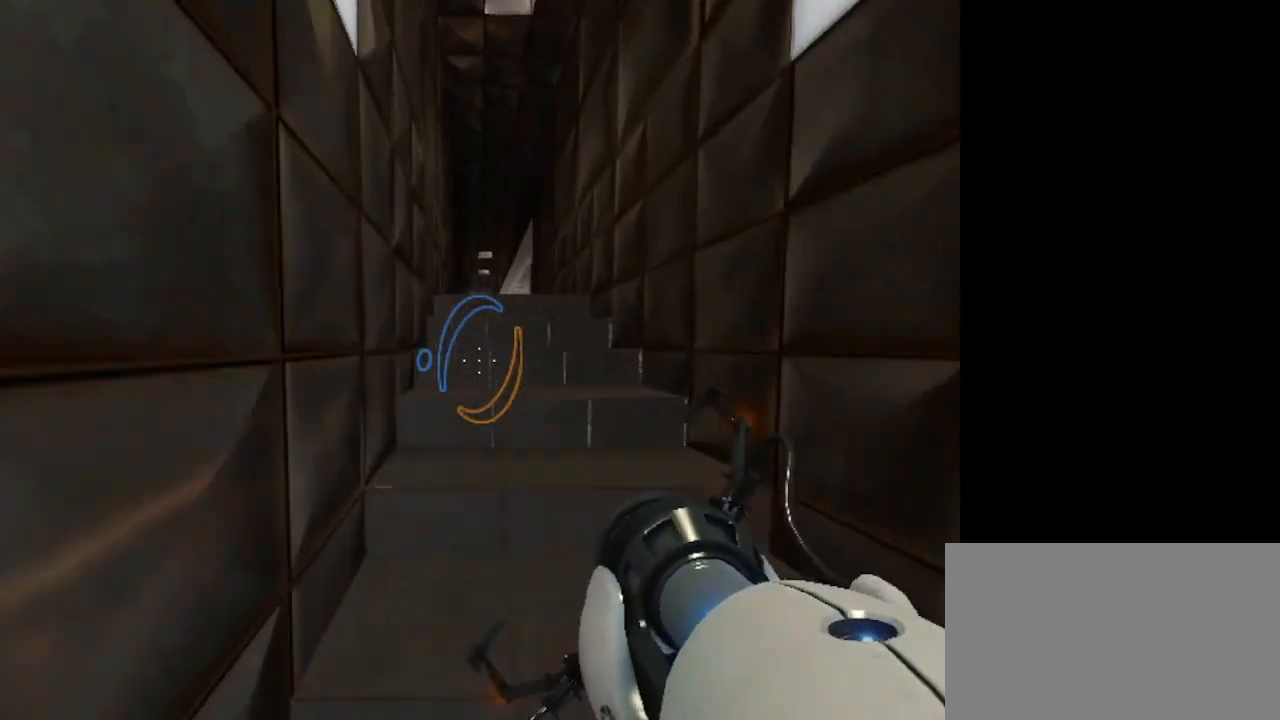
{"keys": ["w"], "mouse": [], "events": []}
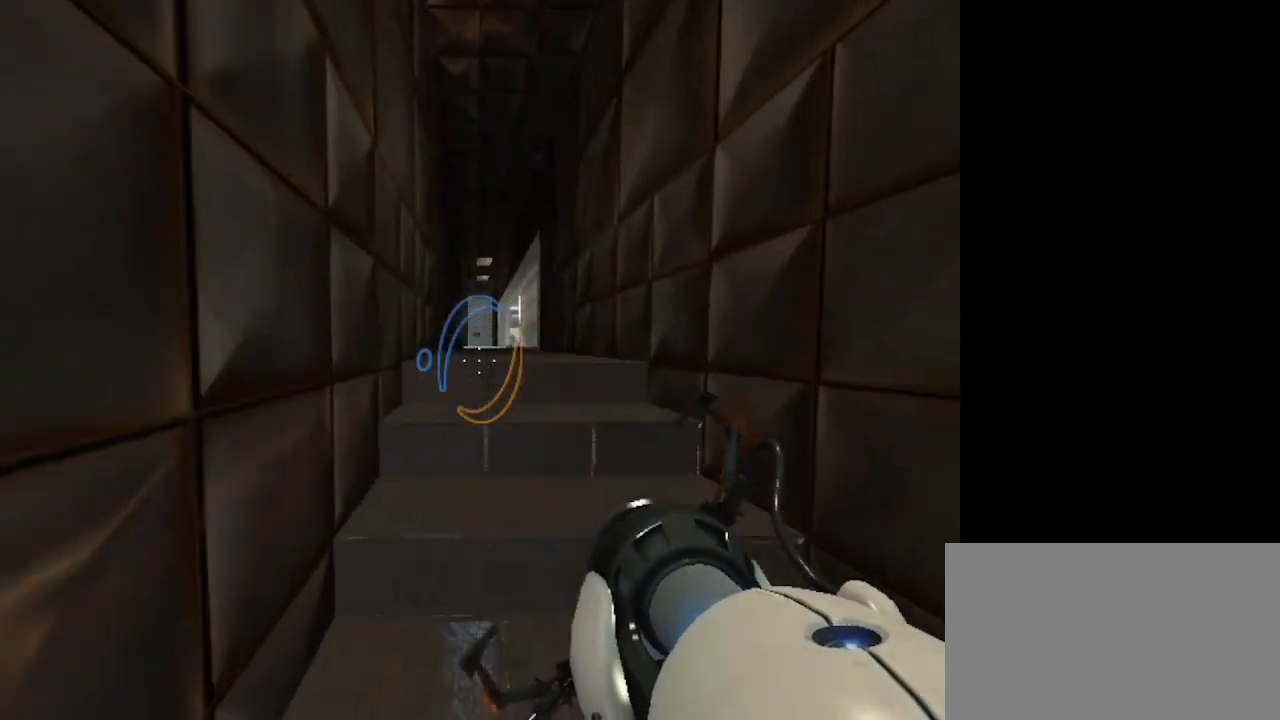
{"keys": ["w"], "mouse": [], "events": []}
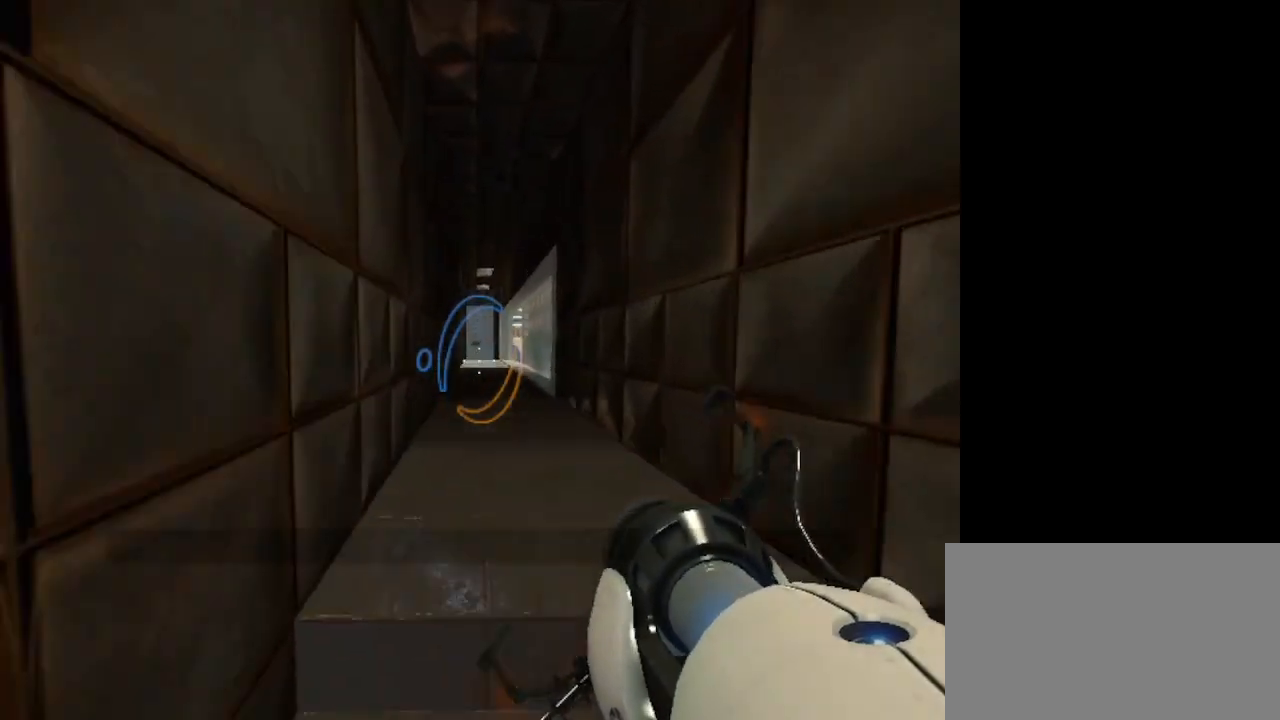
{"keys": ["w"], "mouse": [], "events": [[100, "d", "down"], [367, "d", "up"]]}
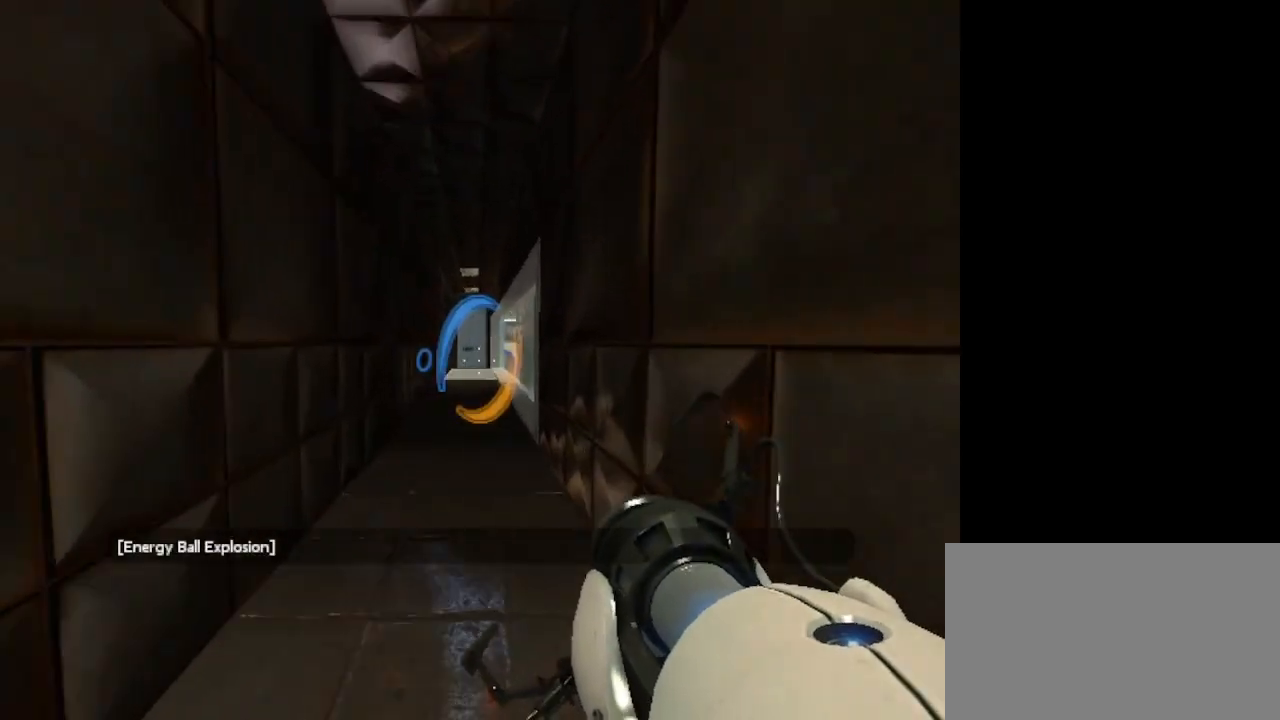
{"keys": ["w"], "mouse": [], "events": []}
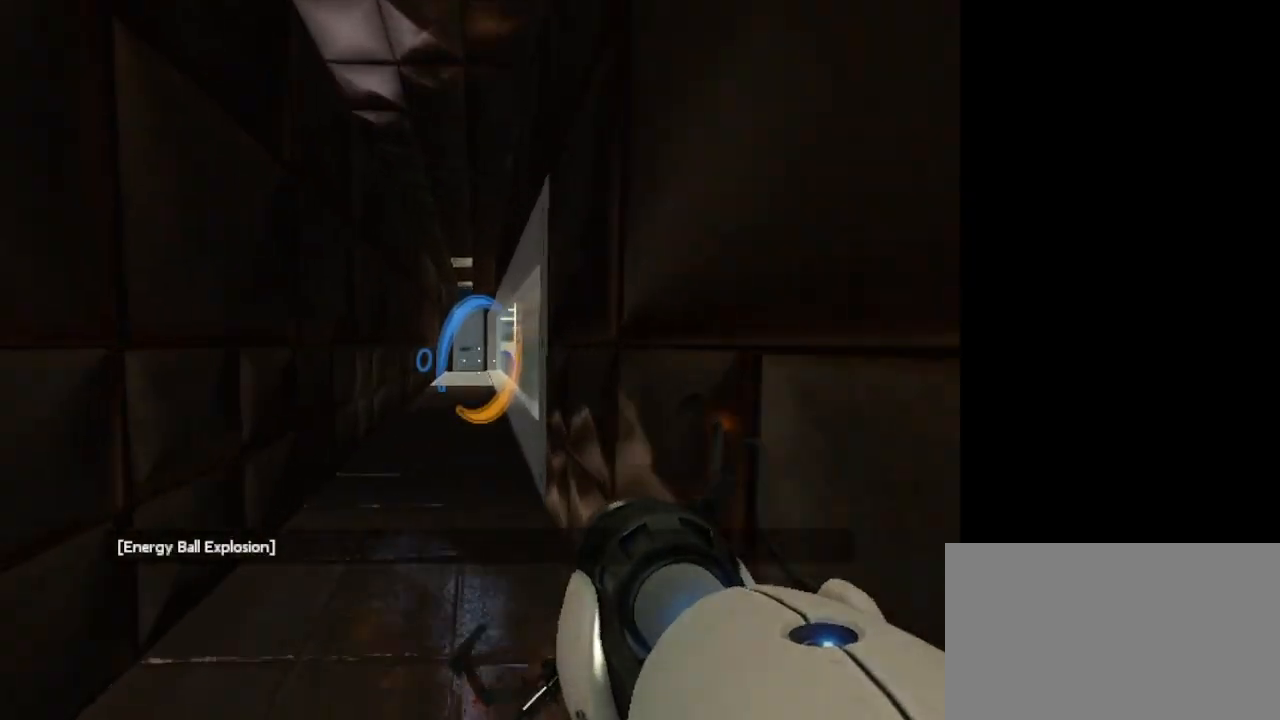
{"keys": ["w"], "mouse": [], "events": []}
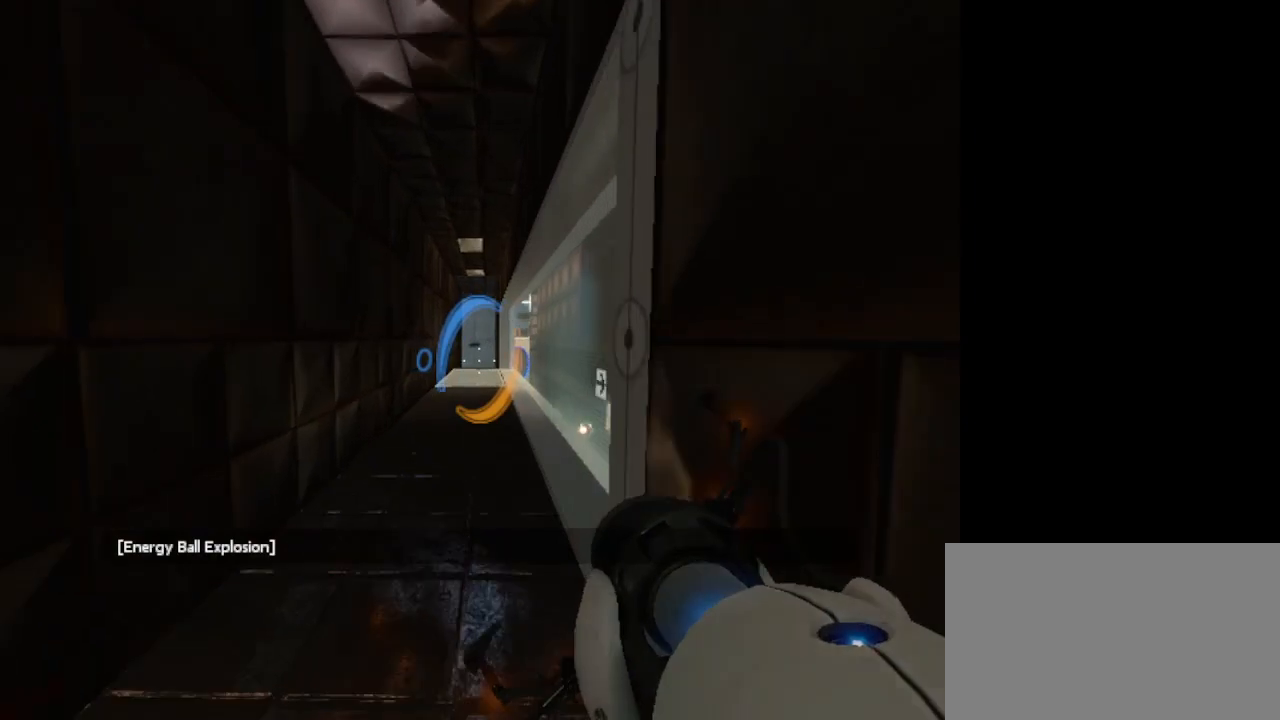
{"keys": ["w"], "mouse": [], "events": []}
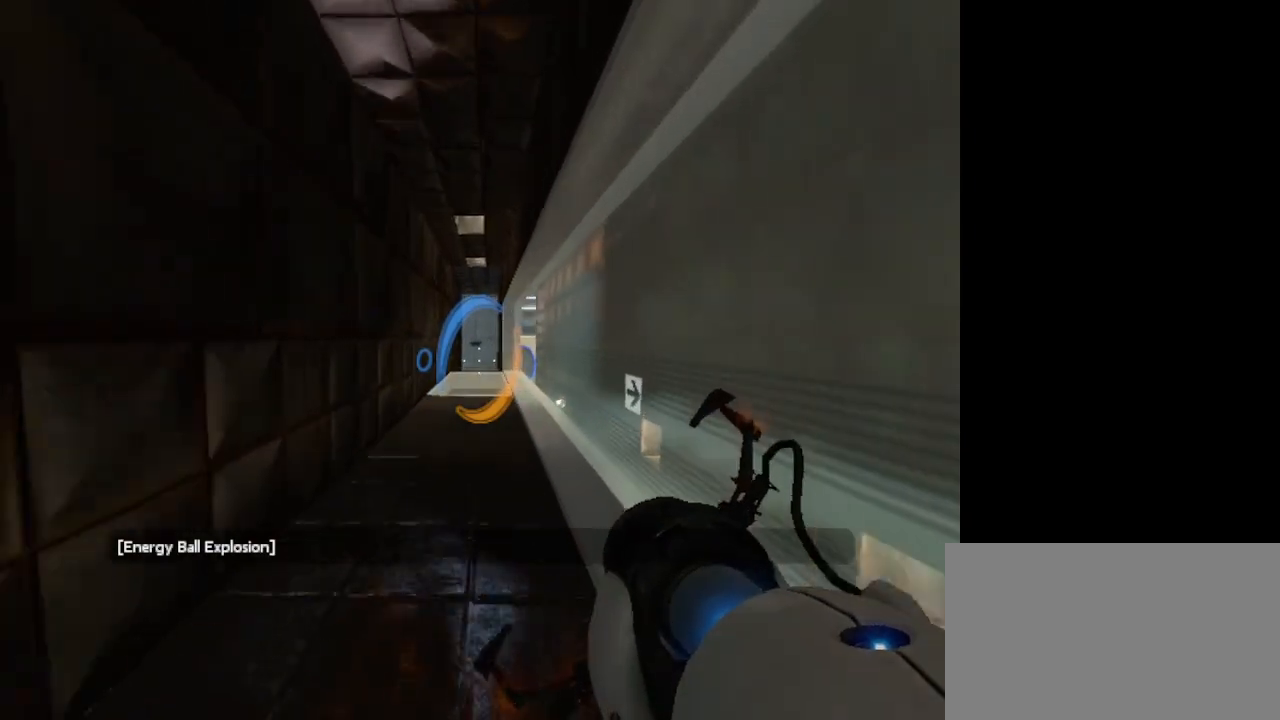
{"keys": ["w"], "mouse": [], "events": []}
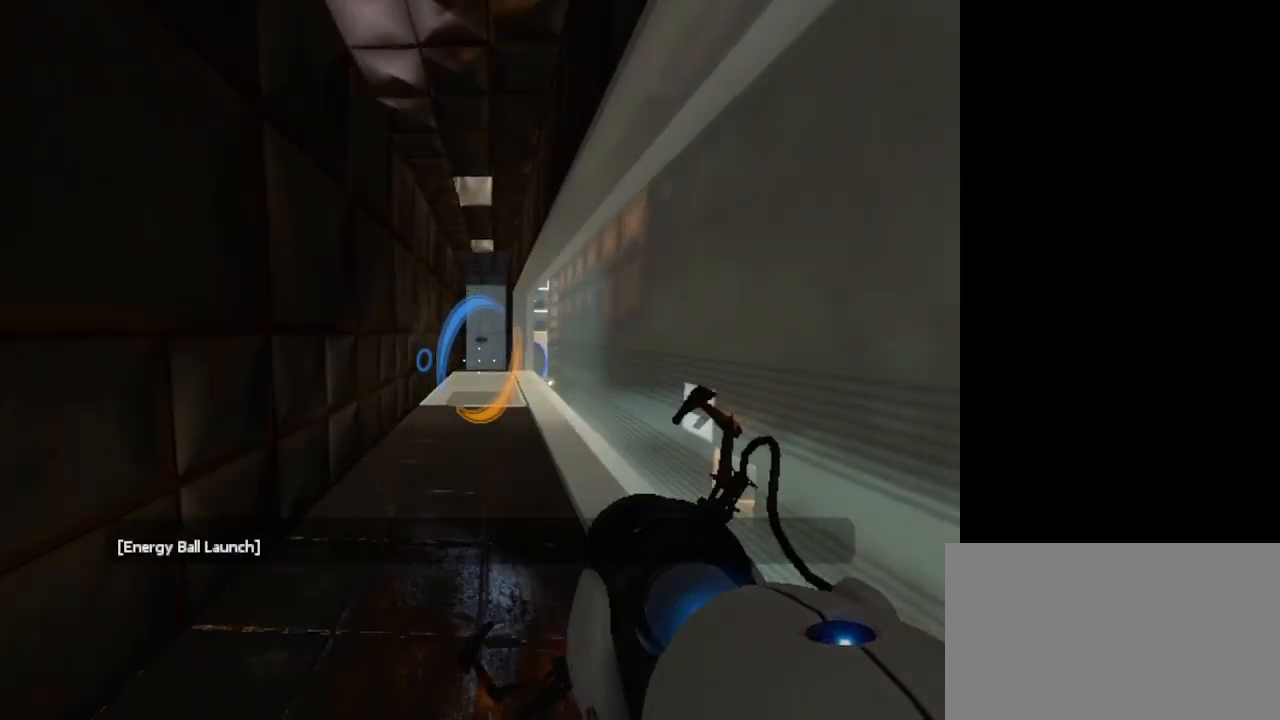
{"keys": ["w"], "mouse": [], "events": []}
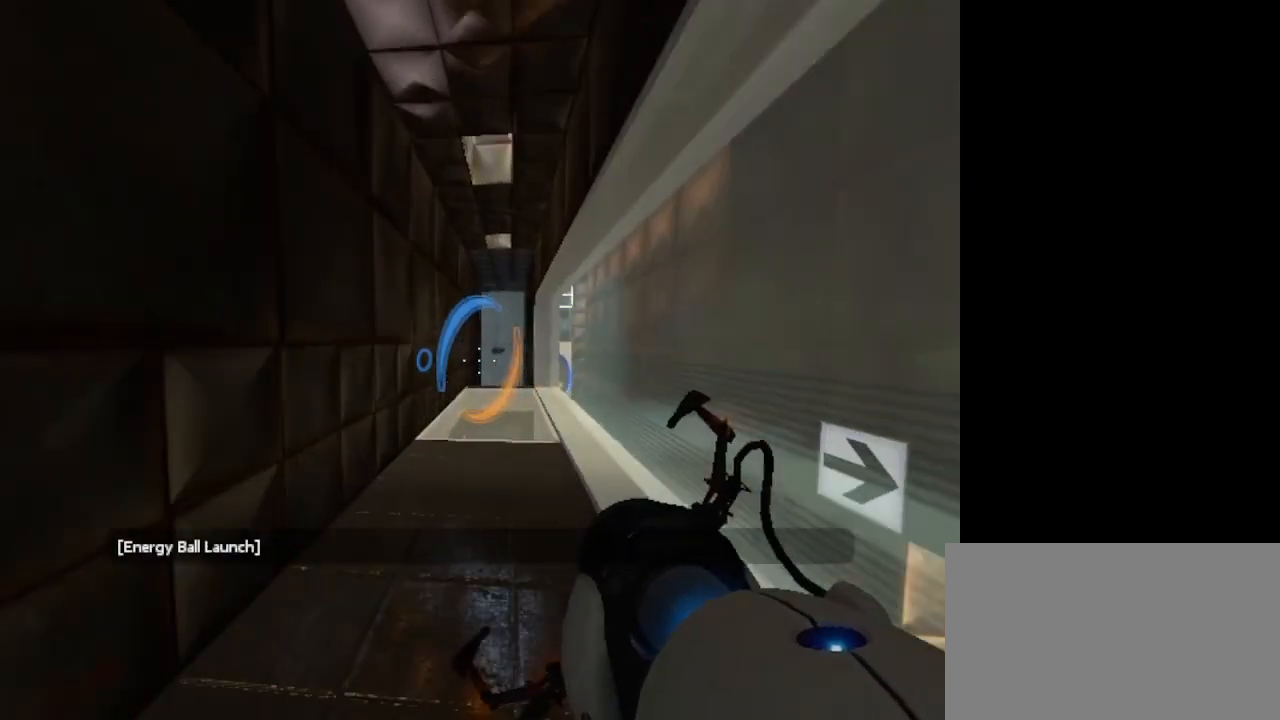
{"keys": ["w"], "mouse": [], "events": []}
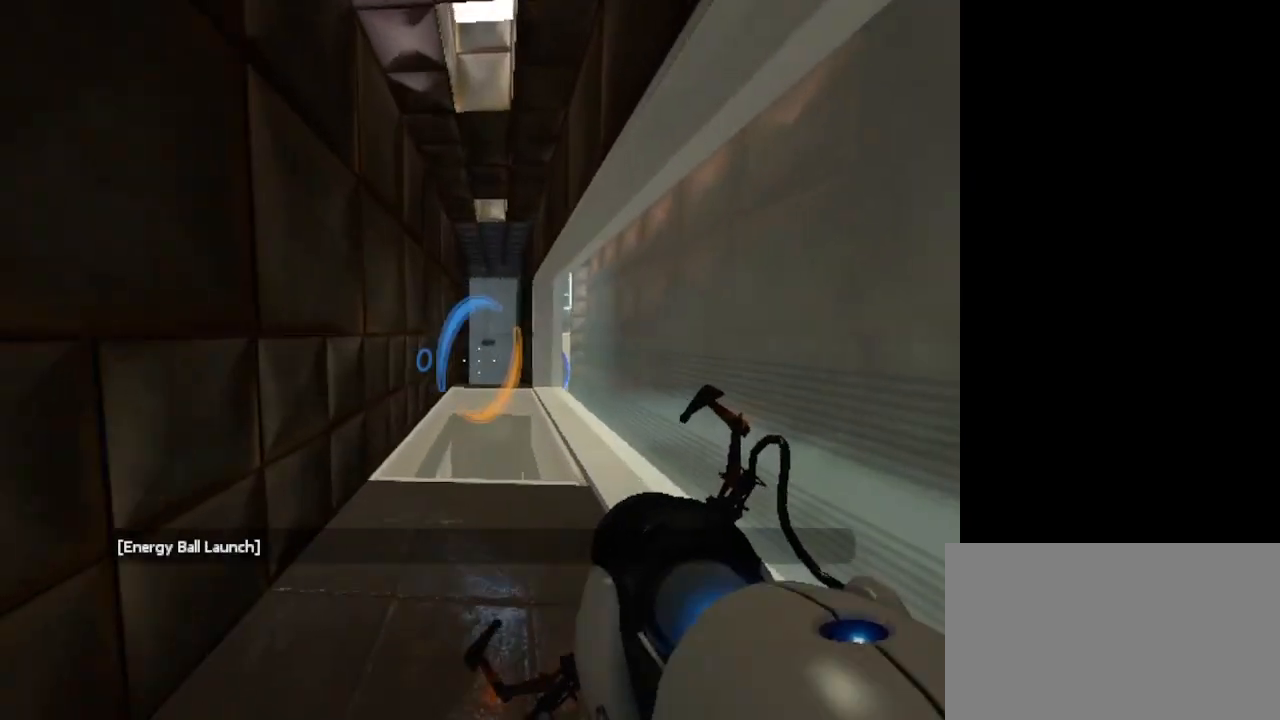
{"keys": ["w"], "mouse": [], "events": []}
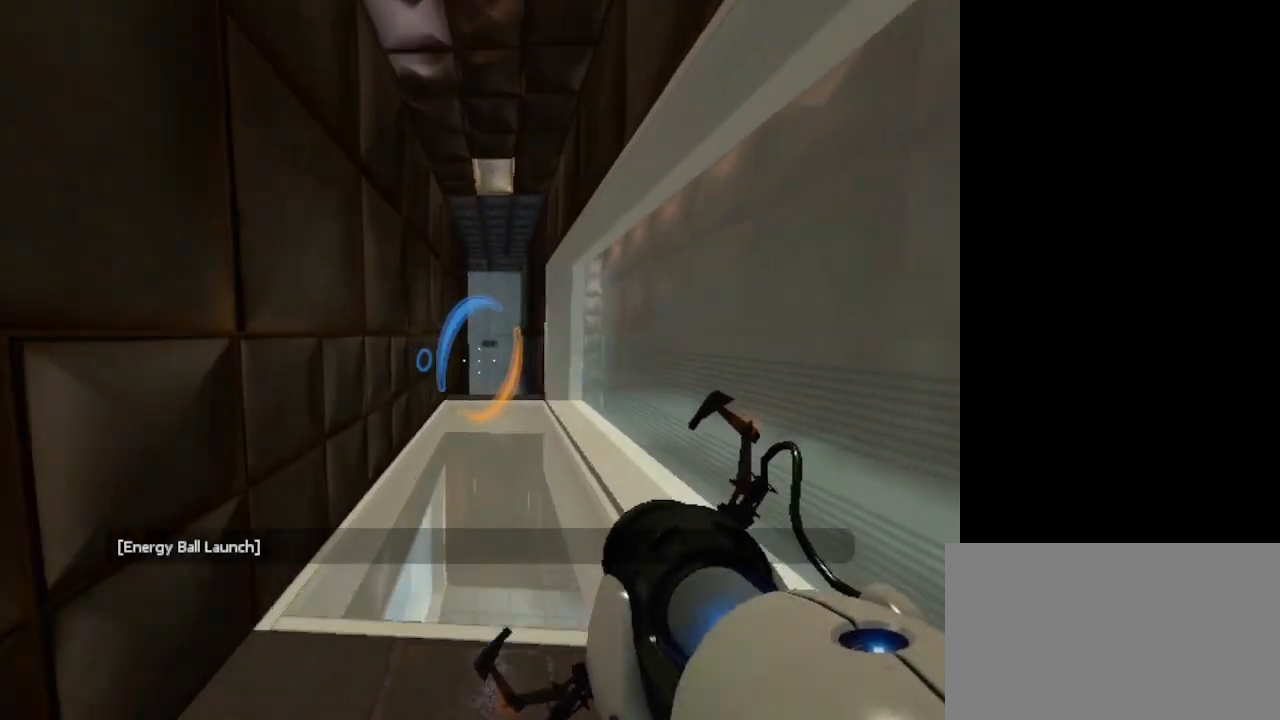
{"keys": ["w"], "mouse": [], "events": []}
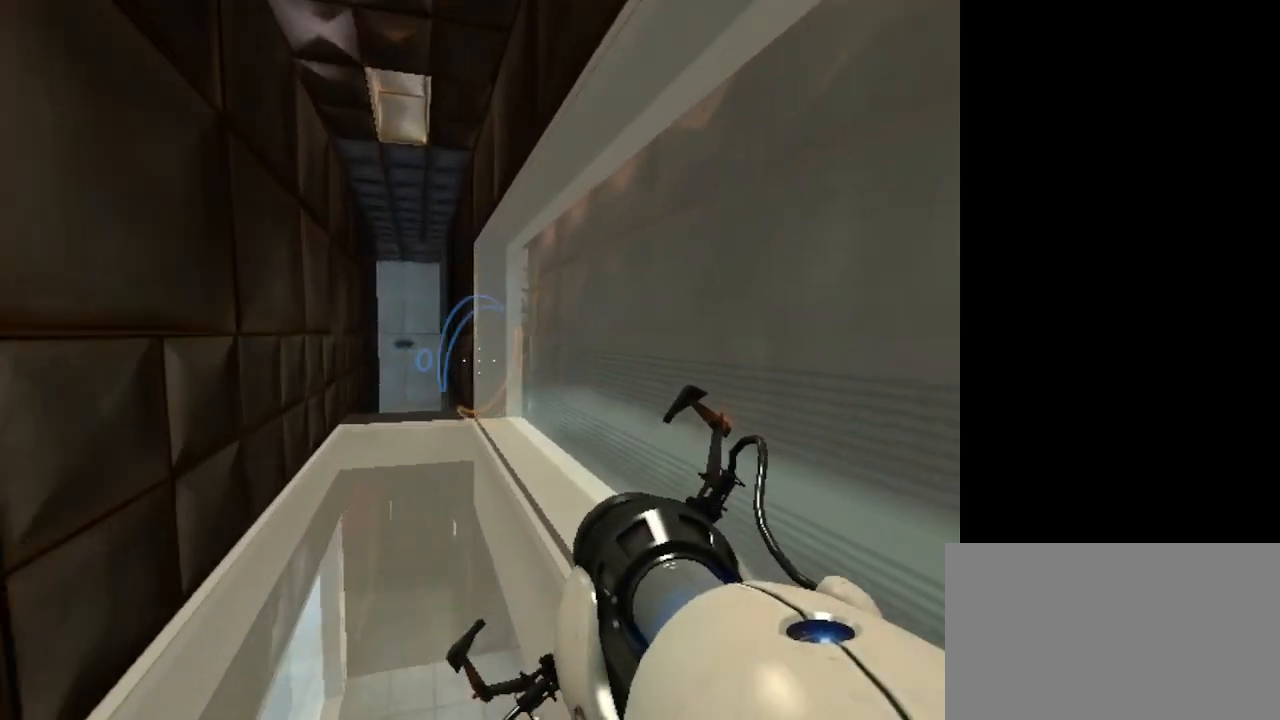
{"keys": [], "mouse": [], "events": [[300, "a", "down"], [400, "a", "up"], [433, "w", "up"]]}
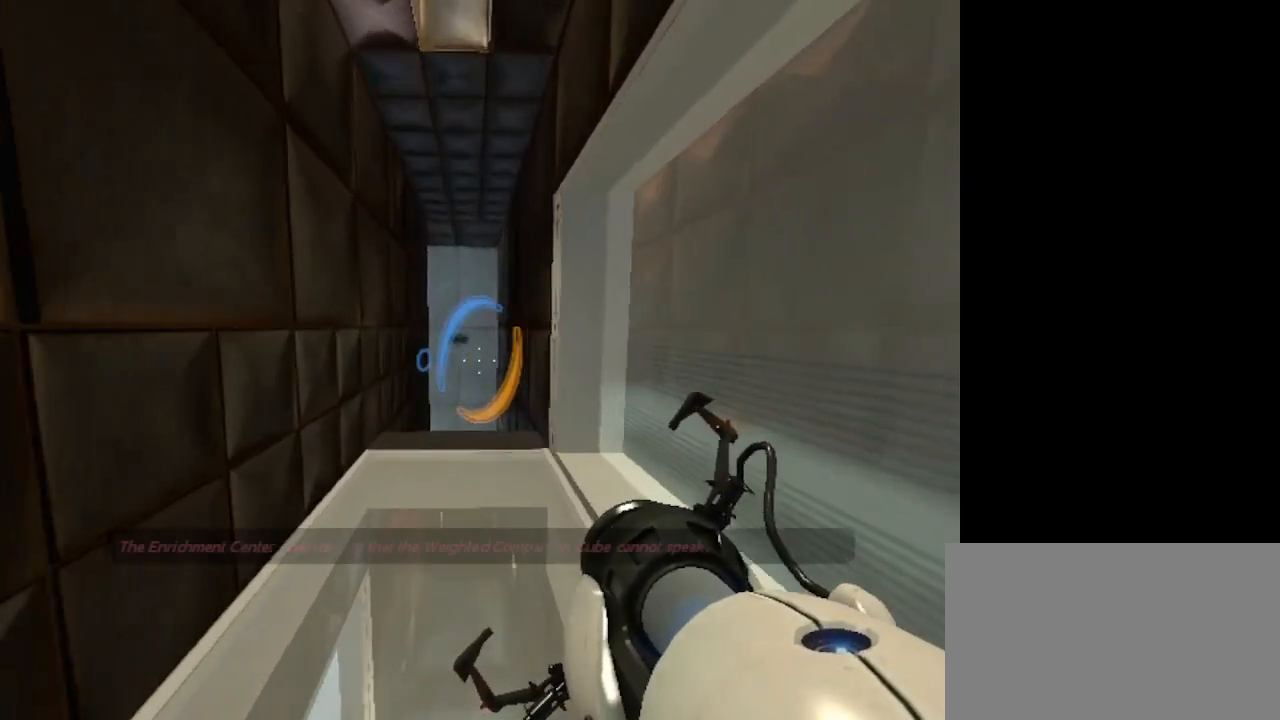
{"keys": [], "mouse": [], "events": []}
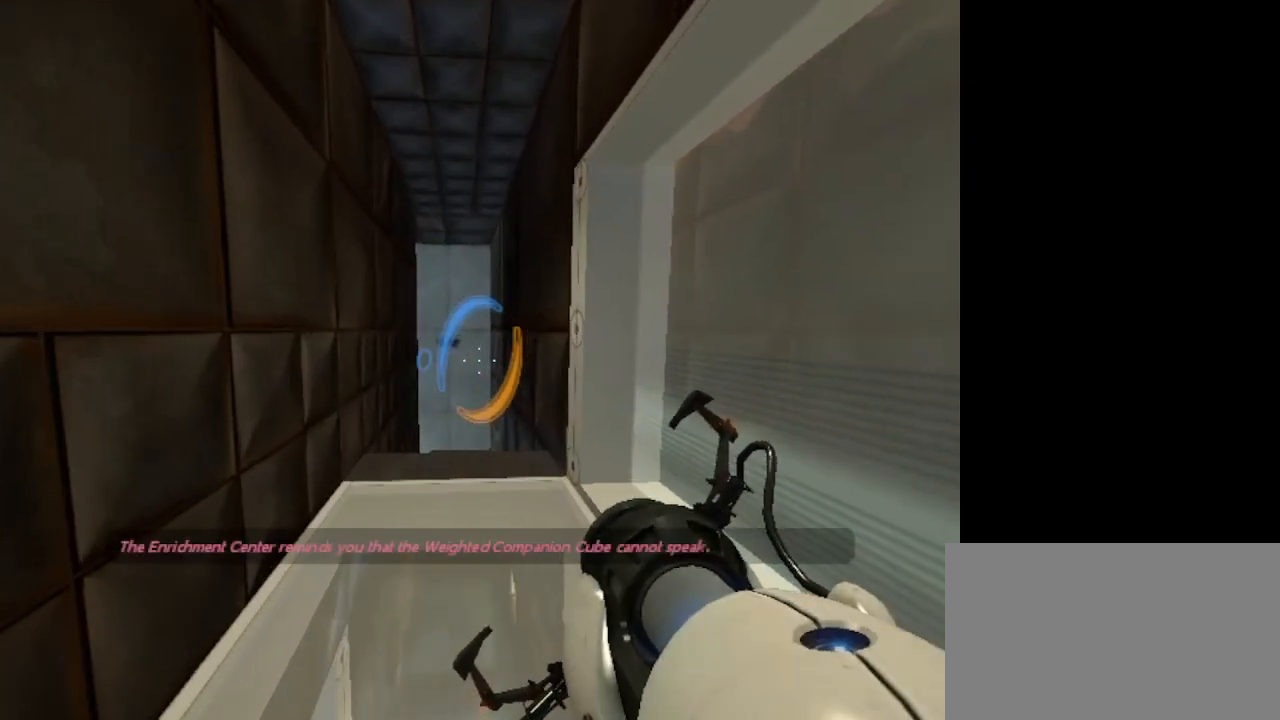
{"keys": [], "mouse": [], "events": []}
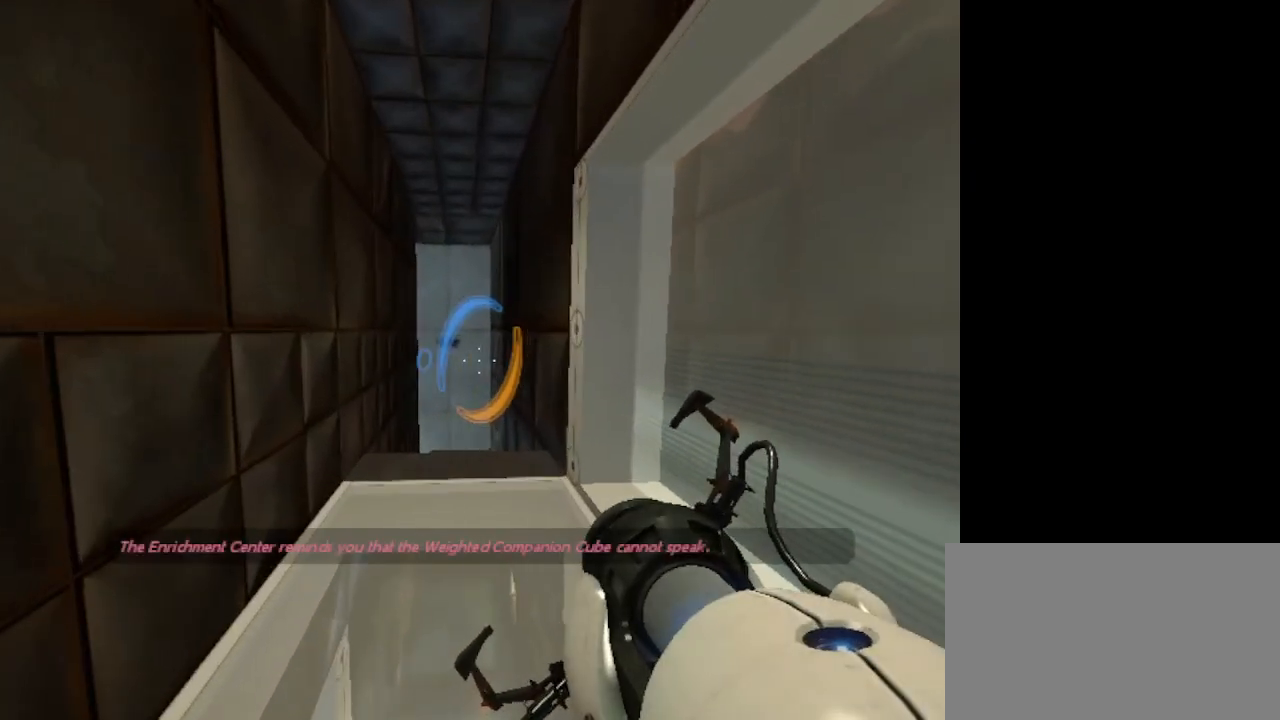
{"keys": [], "mouse": [], "events": []}
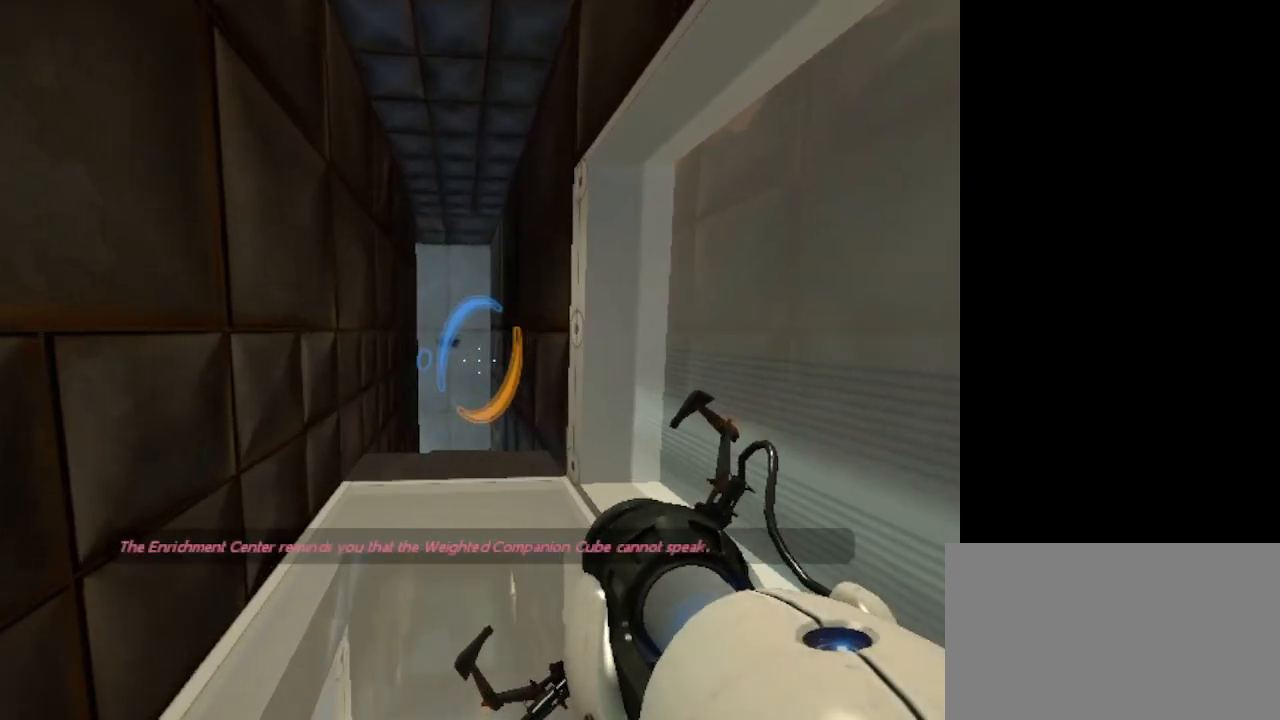
{"keys": [], "mouse": [], "events": []}
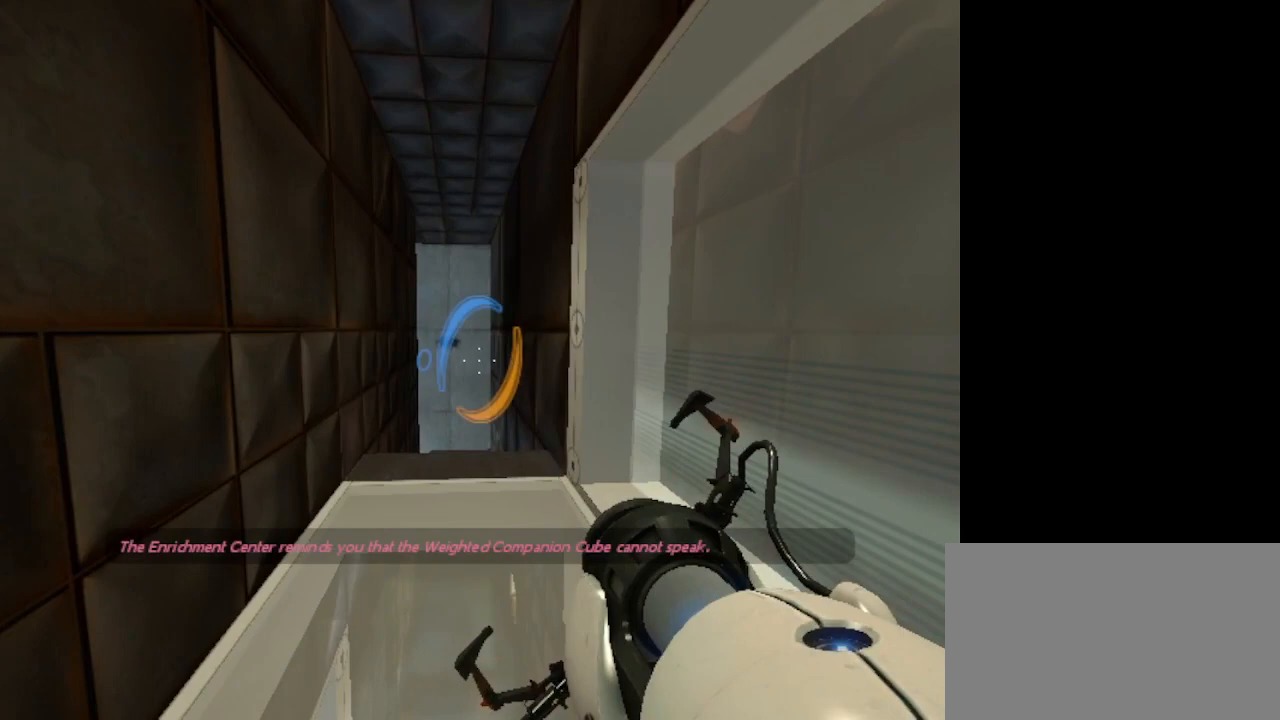
{"keys": [], "mouse": [], "events": []}
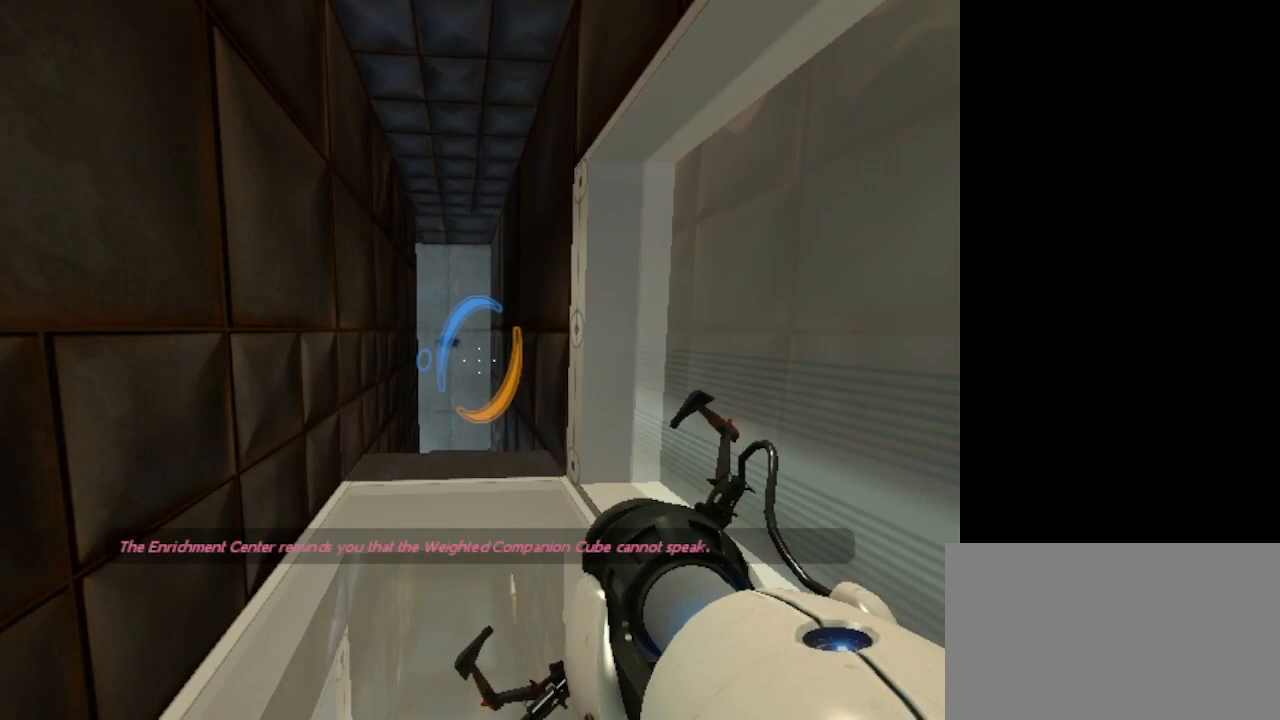
{"keys": [], "mouse": [], "events": []}
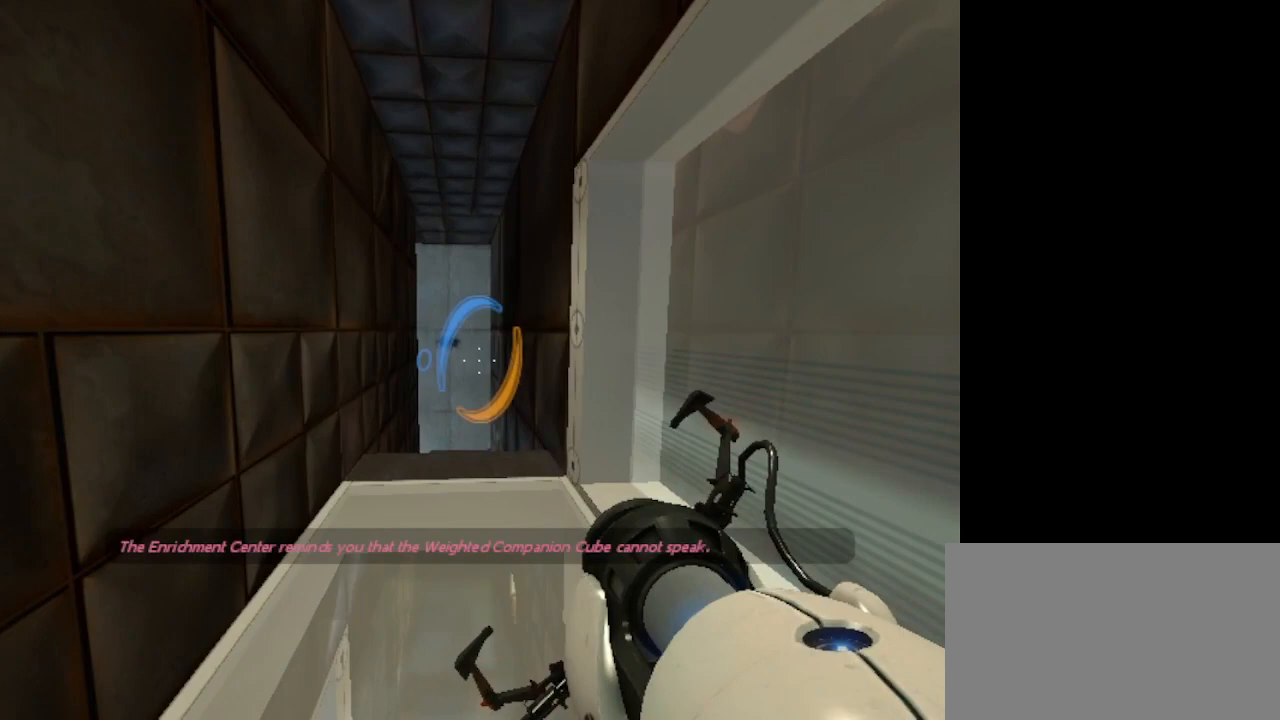
{"keys": [], "mouse": [], "events": []}
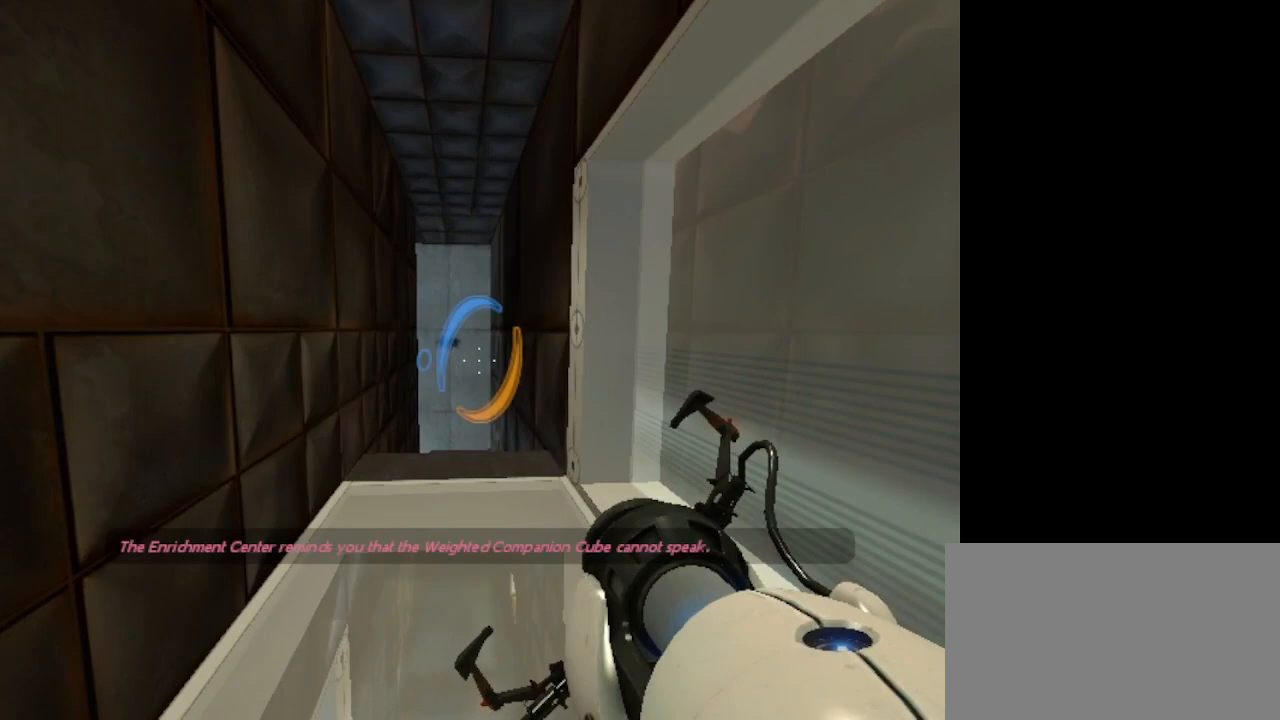
{"keys": ["w"], "mouse": [], "events": [[133, "w", "down"]]}
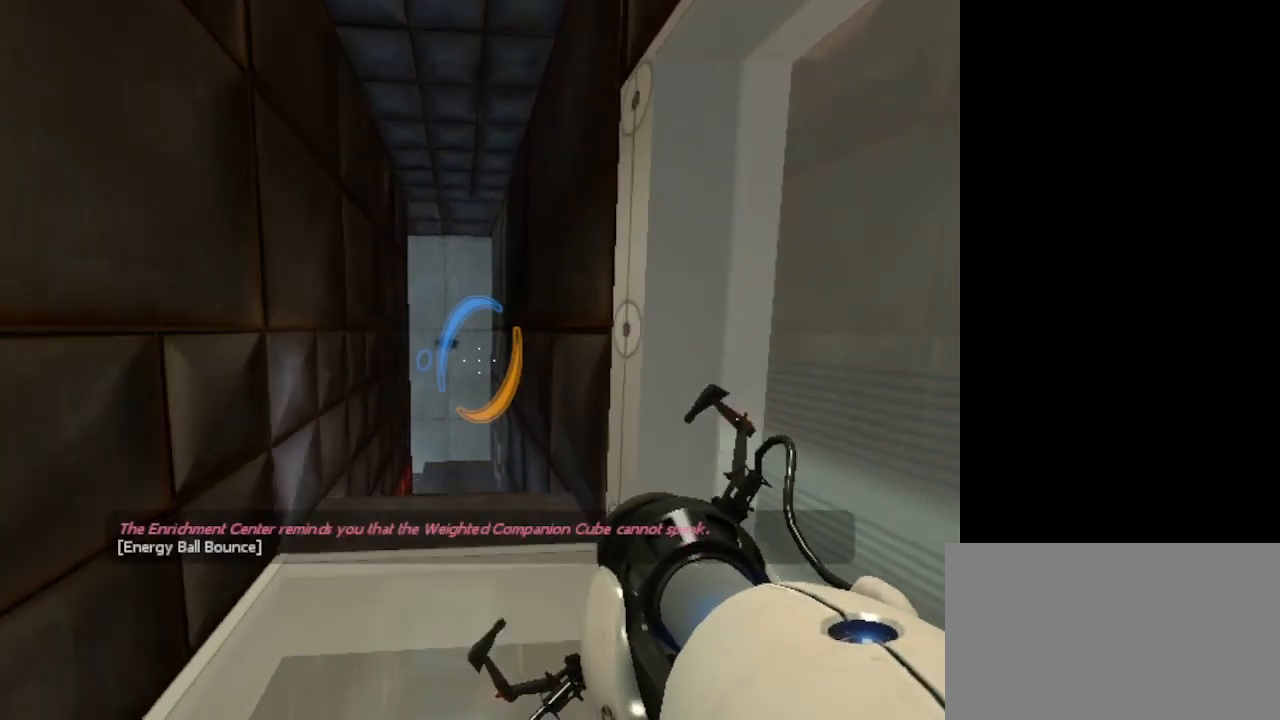
{"keys": ["w"], "mouse": [], "events": []}
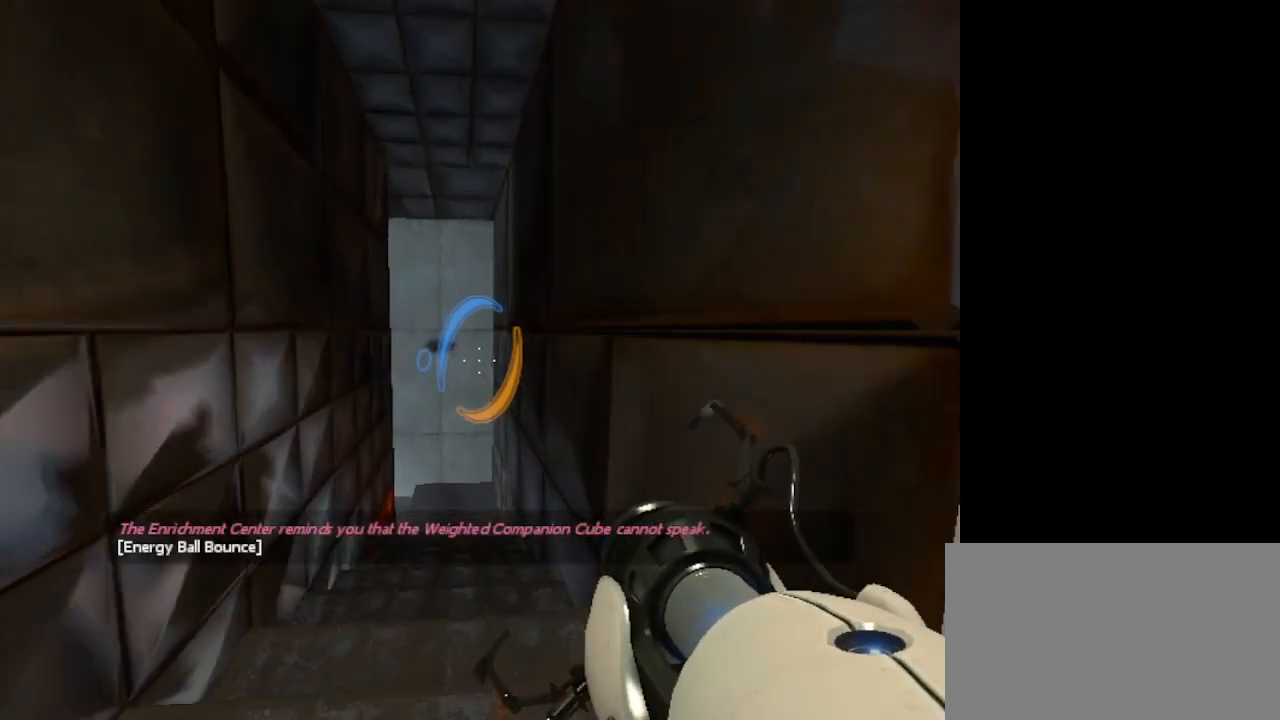
{"keys": ["w"], "mouse": [], "events": []}
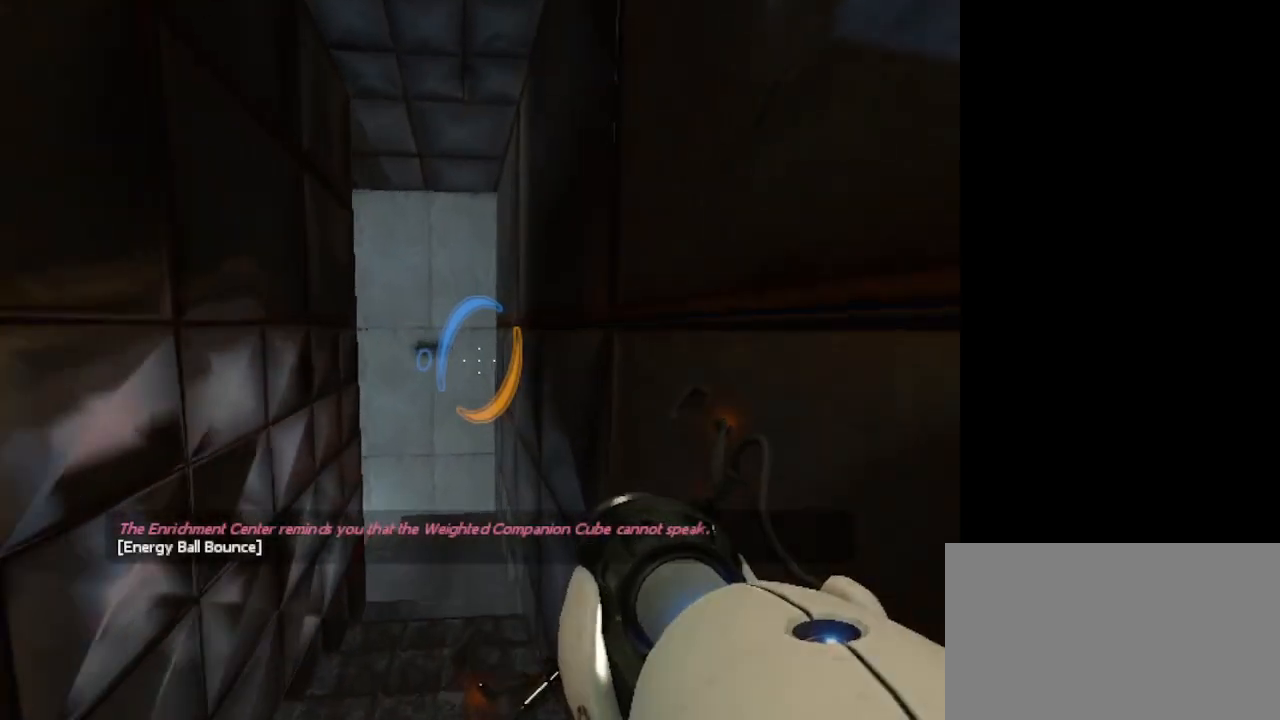
{"keys": ["w"], "mouse": [], "events": []}